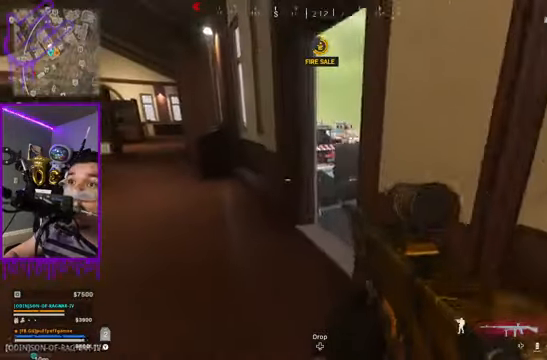
Gameplay with a controller (Xbox layout); each line is a JSON object with the inputs held at the frame after it. "events" lists button and stick changes between this image and that frame as [ms after this image, input, new state], when the widget could be followed in between. Not read: L3 R3.
{"buttons": [], "left_stick": "down", "right_stick": "center", "events": []}
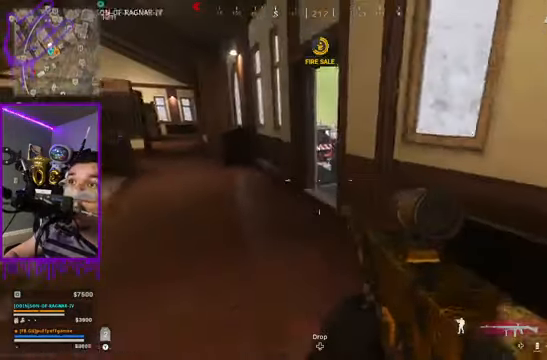
{"buttons": [], "left_stick": "up", "right_stick": "left", "events": [[100, "left_stick", "up"], [400, "right_stick", "up-left"], [500, "right_stick", "left"]]}
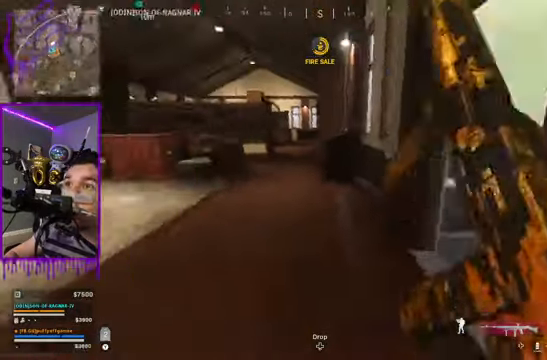
{"buttons": [], "left_stick": "up", "right_stick": "left", "events": [[334, "right_stick", "center"], [401, "right_stick", "left"]]}
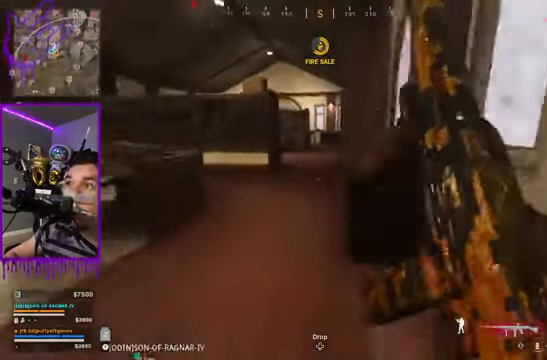
{"buttons": [], "left_stick": "up", "right_stick": "center", "events": [[400, "right_stick", "center"]]}
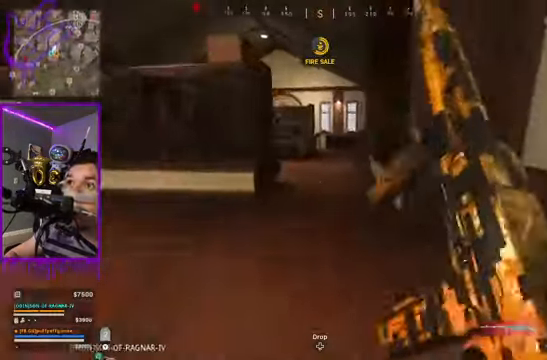
{"buttons": [], "left_stick": "up", "right_stick": "center", "events": [[67, "right_stick", "up-left"], [134, "B", "down"], [134, "right_stick", "center"], [435, "B", "up"]]}
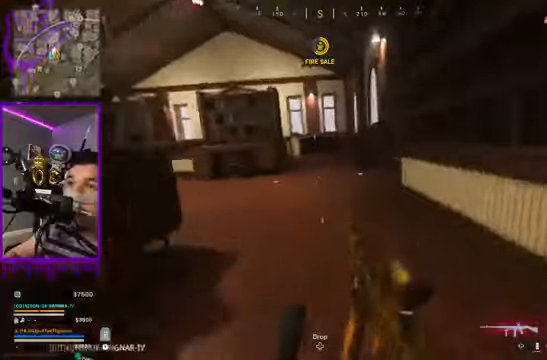
{"buttons": [], "left_stick": "up", "right_stick": "center", "events": []}
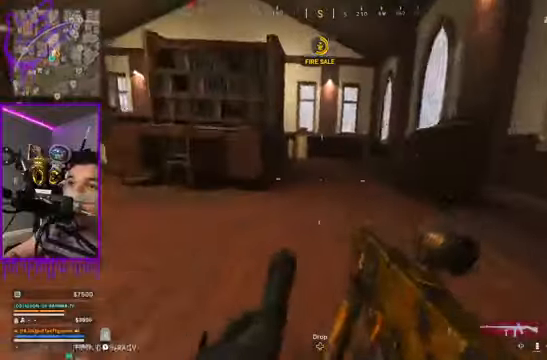
{"buttons": [], "left_stick": "up", "right_stick": "center", "events": []}
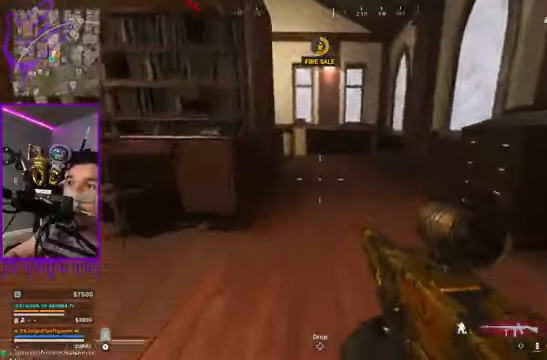
{"buttons": [], "left_stick": "up", "right_stick": "right", "events": [[67, "right_stick", "right"]]}
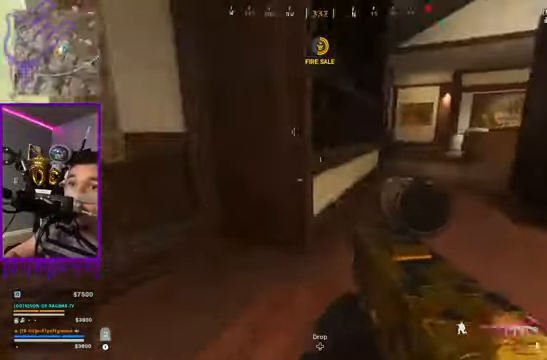
{"buttons": [], "left_stick": "up", "right_stick": "center", "events": [[367, "right_stick", "center"]]}
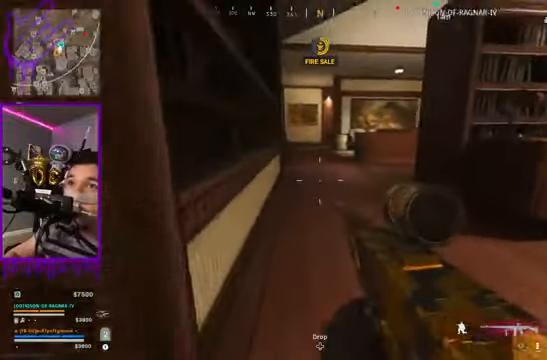
{"buttons": [], "left_stick": "up", "right_stick": "center", "events": []}
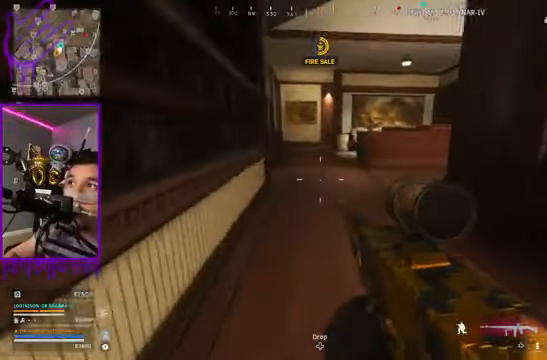
{"buttons": [], "left_stick": "up", "right_stick": "center", "events": []}
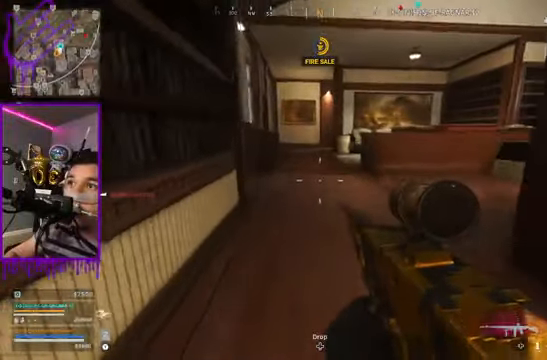
{"buttons": [], "left_stick": "up", "right_stick": "center", "events": []}
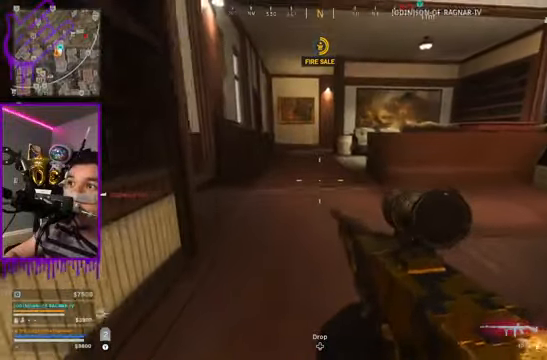
{"buttons": [], "left_stick": "up", "right_stick": "center", "events": []}
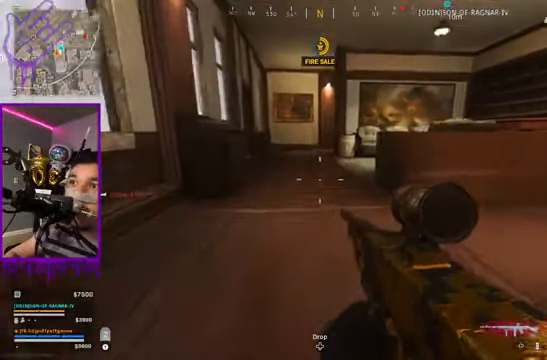
{"buttons": [], "left_stick": "up", "right_stick": "center", "events": [[134, "right_stick", "left"], [401, "right_stick", "center"]]}
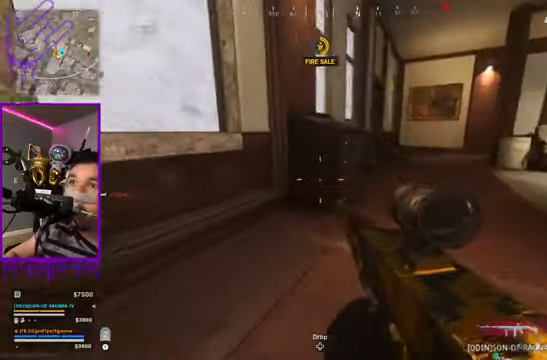
{"buttons": [], "left_stick": "up", "right_stick": "center", "events": [[367, "right_stick", "right"], [434, "right_stick", "center"]]}
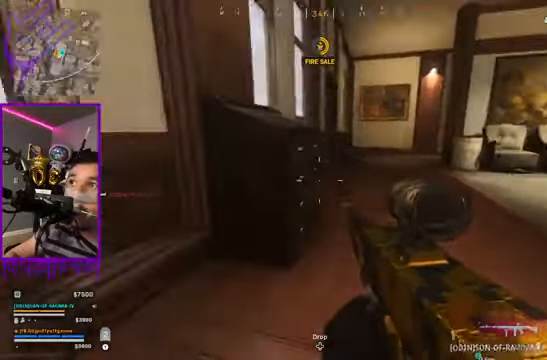
{"buttons": [], "left_stick": "up", "right_stick": "center", "events": [[300, "right_stick", "right"], [433, "right_stick", "center"]]}
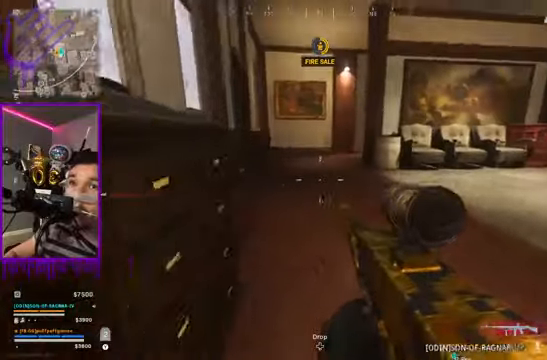
{"buttons": [], "left_stick": "up", "right_stick": "center", "events": []}
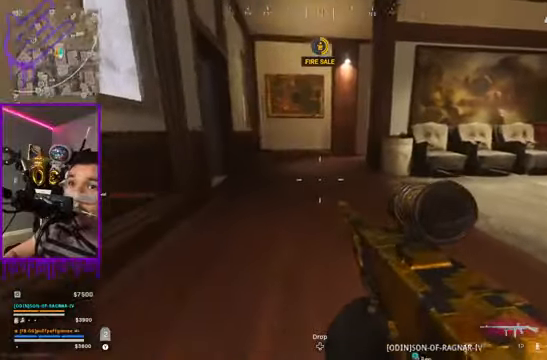
{"buttons": [], "left_stick": "up", "right_stick": "center", "events": []}
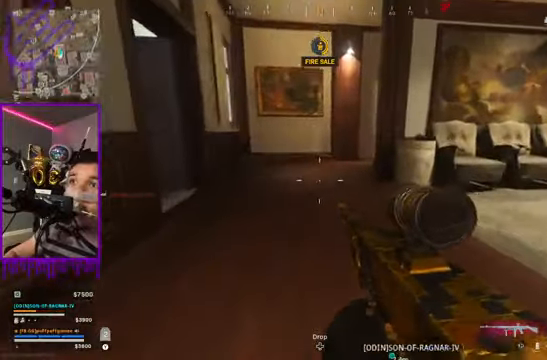
{"buttons": [], "left_stick": "up", "right_stick": "center", "events": [[300, "right_stick", "left"], [501, "right_stick", "center"]]}
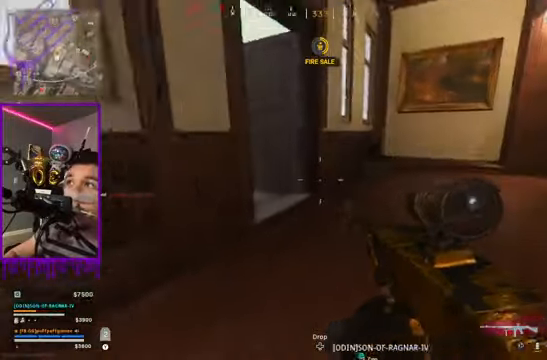
{"buttons": [], "left_stick": "up", "right_stick": "center", "events": []}
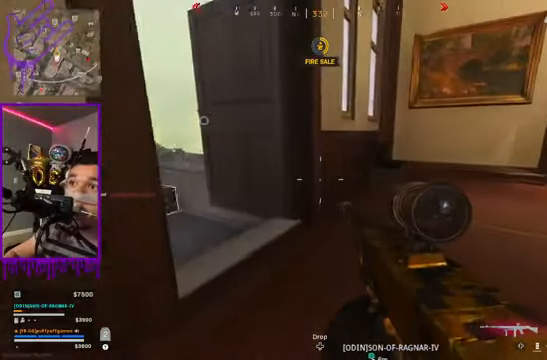
{"buttons": [], "left_stick": "up", "right_stick": "left", "events": [[167, "right_stick", "left"]]}
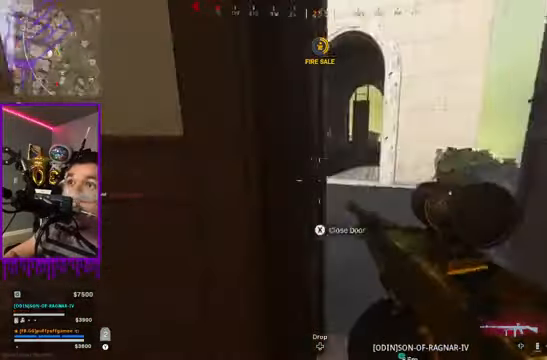
{"buttons": [], "left_stick": "up", "right_stick": "center", "events": [[367, "right_stick", "center"]]}
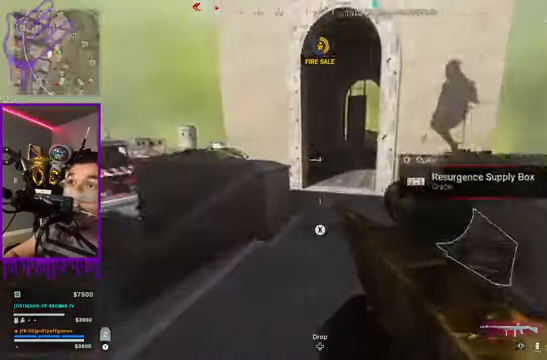
{"buttons": [], "left_stick": "up", "right_stick": "center", "events": []}
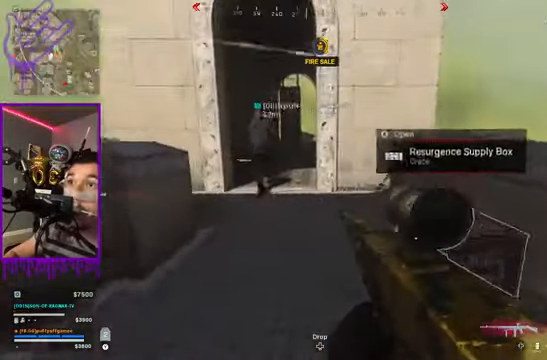
{"buttons": [], "left_stick": "up", "right_stick": "up-left", "events": [[300, "right_stick", "up-left"]]}
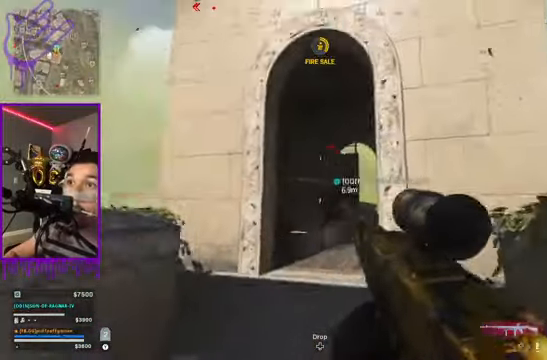
{"buttons": [], "left_stick": "down", "right_stick": "center", "events": [[234, "right_stick", "center"], [300, "left_stick", "down"]]}
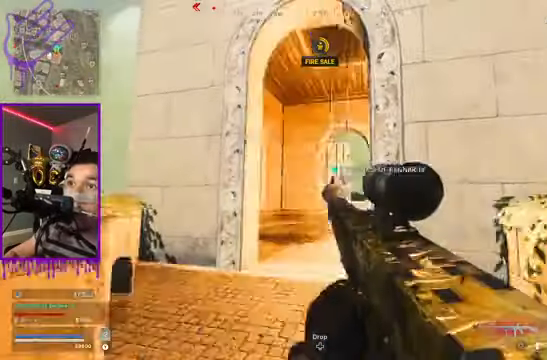
{"buttons": [], "left_stick": "down", "right_stick": "down", "events": [[367, "right_stick", "down"]]}
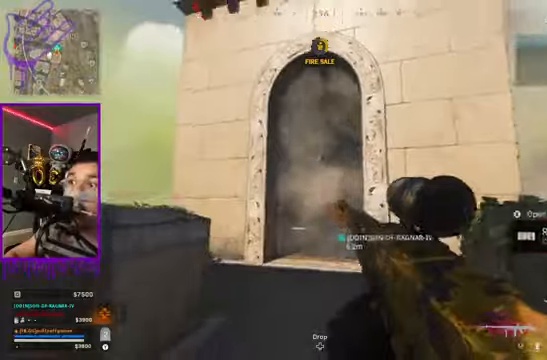
{"buttons": [], "left_stick": "down", "right_stick": "down", "events": [[134, "A", "down"], [234, "A", "up"]]}
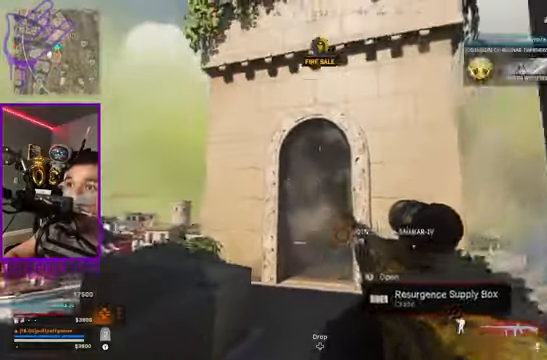
{"buttons": [], "left_stick": "down", "right_stick": "down", "events": []}
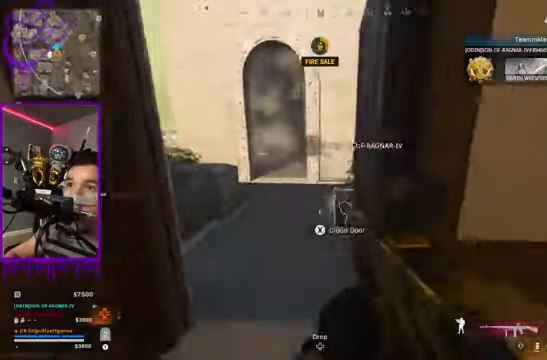
{"buttons": [], "left_stick": "down", "right_stick": "center", "events": [[67, "R1", "down"], [134, "R1", "up"], [134, "right_stick", "center"]]}